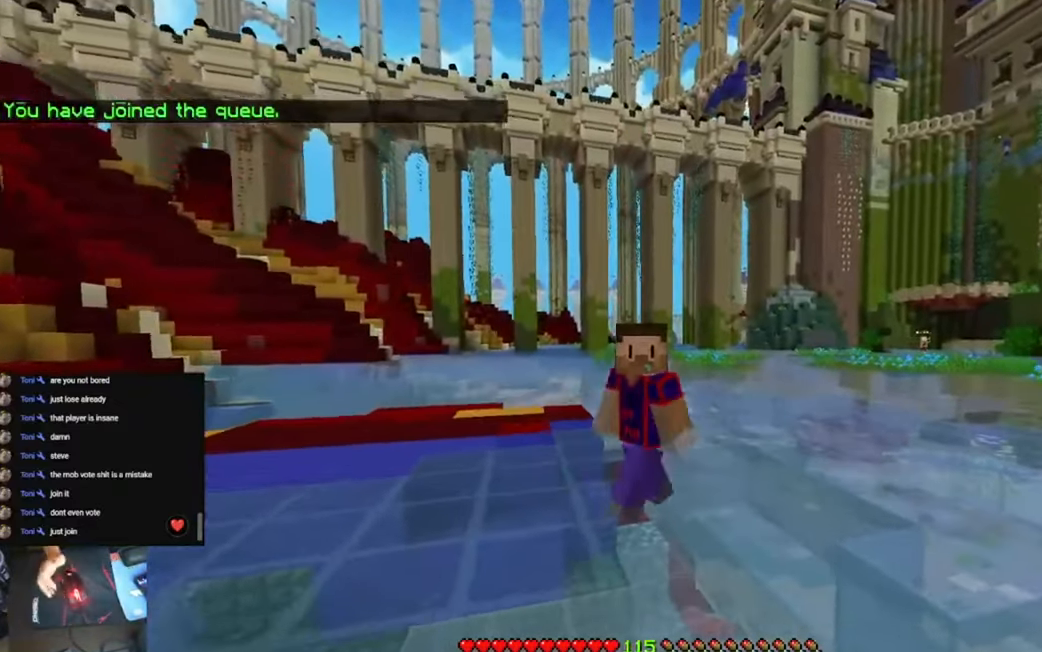
Gameplay with keyboard; each line is a JSON object with the keys held at the frame after it. "events" lists presses ("down") and releases ("up") of "a", "d", "s", "space" and "w" between this image and that frame as [ms after this image, input, new state], when the widget could be followed in between. No other keys are recorded. Mouse input is not recorded.
{"keys": ["s"], "events": []}
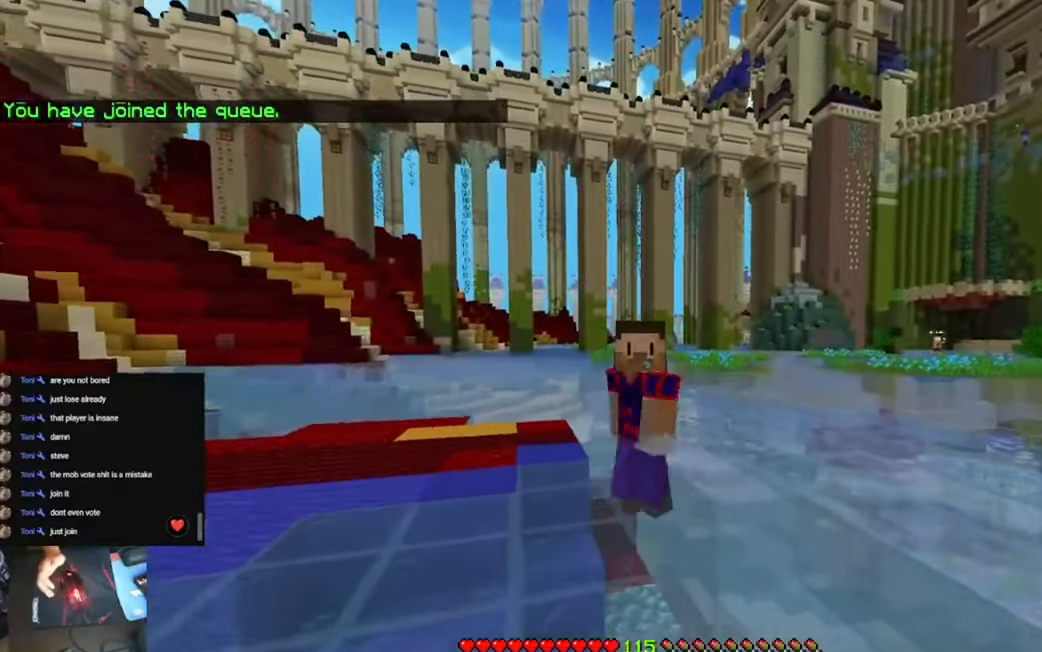
{"keys": ["s"], "events": []}
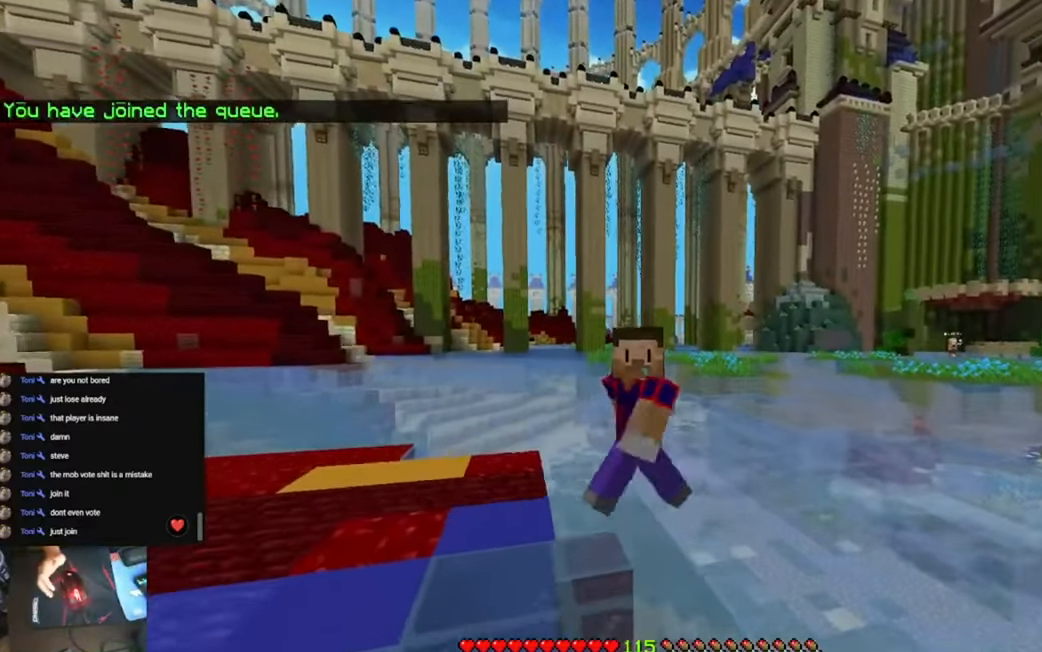
{"keys": ["s"], "events": []}
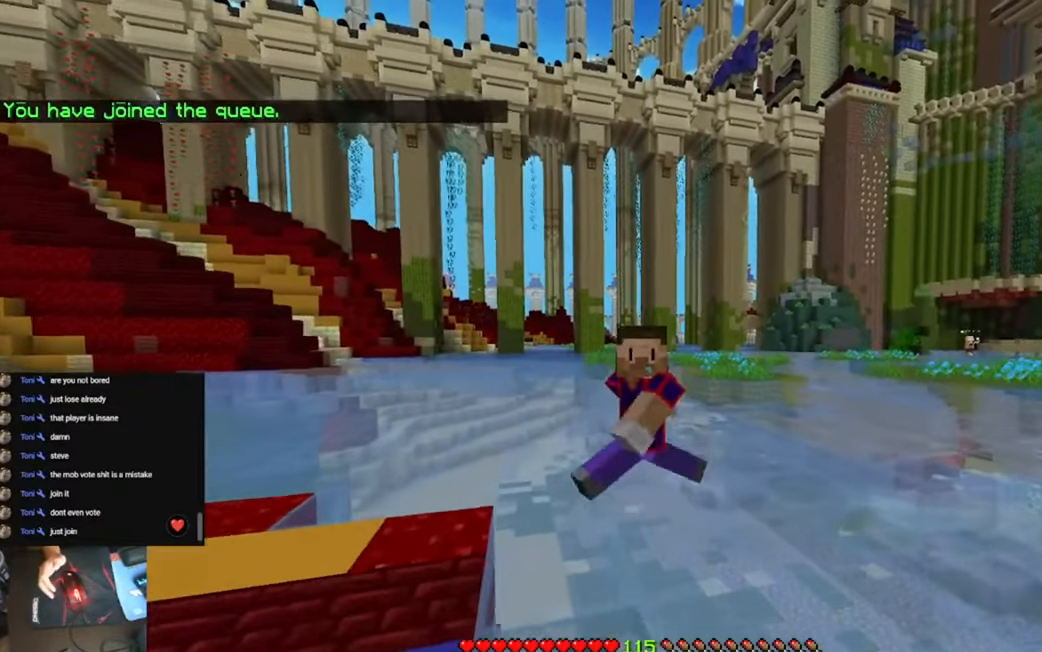
{"keys": ["s"], "events": []}
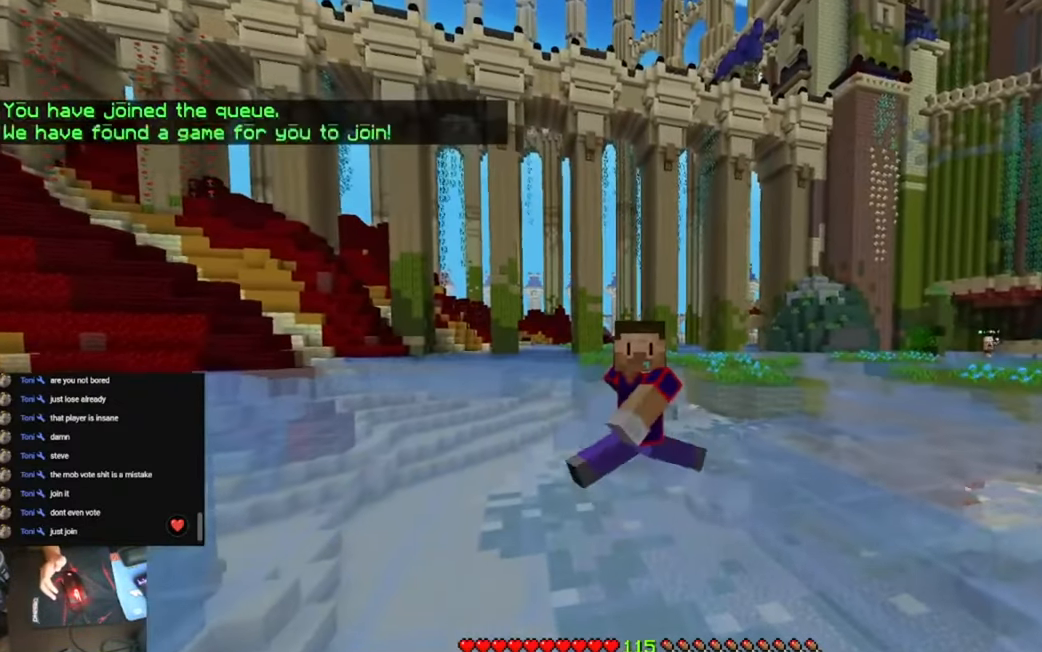
{"keys": ["s"], "events": []}
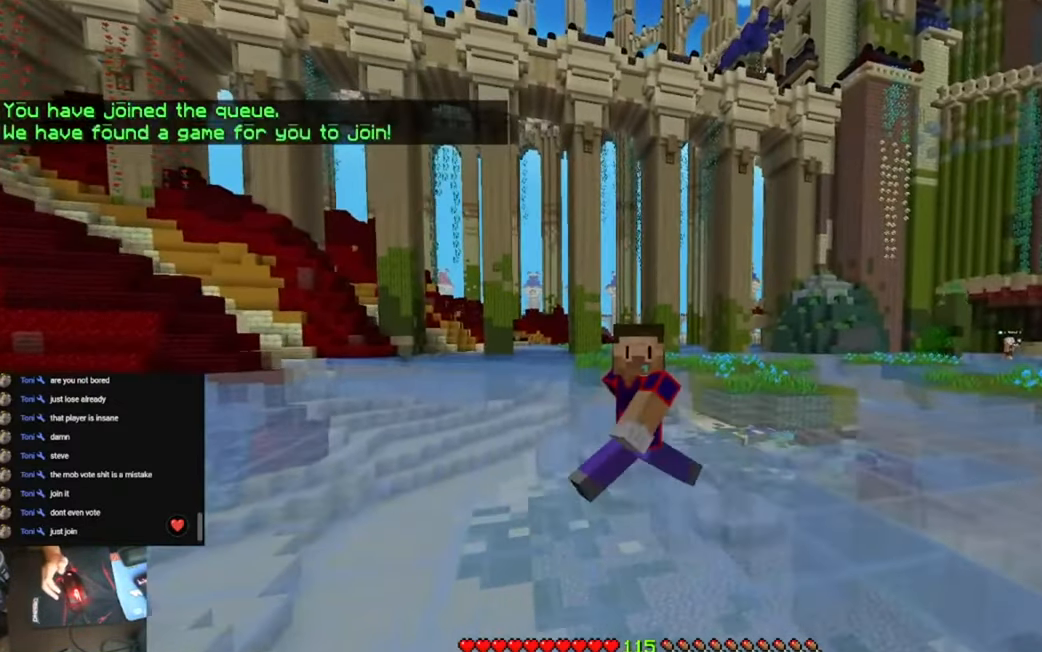
{"keys": ["s"], "events": []}
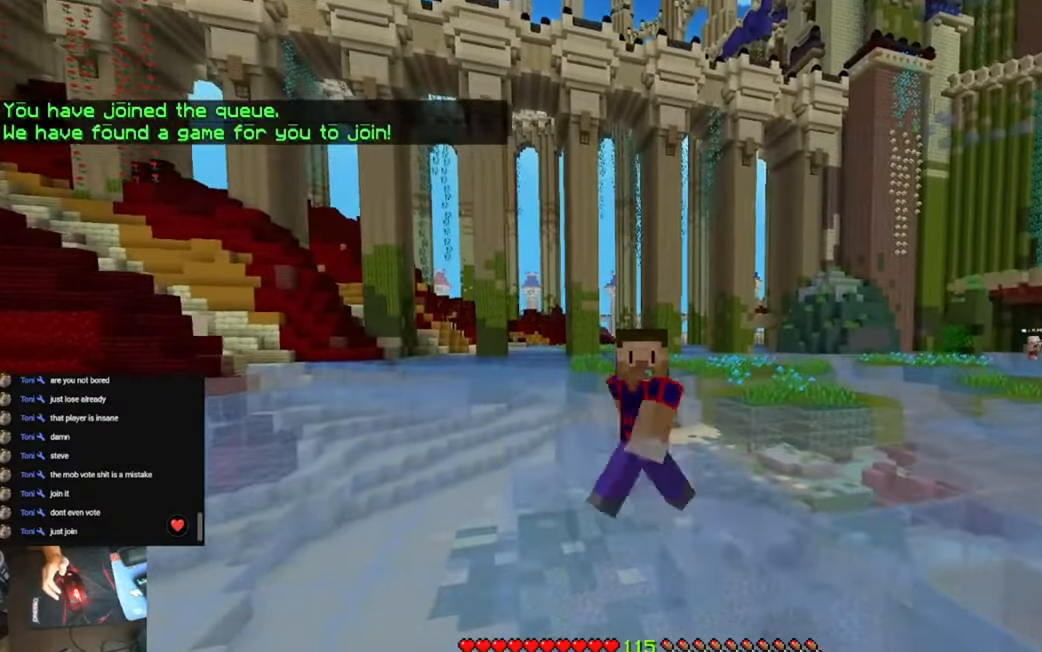
{"keys": ["s"], "events": []}
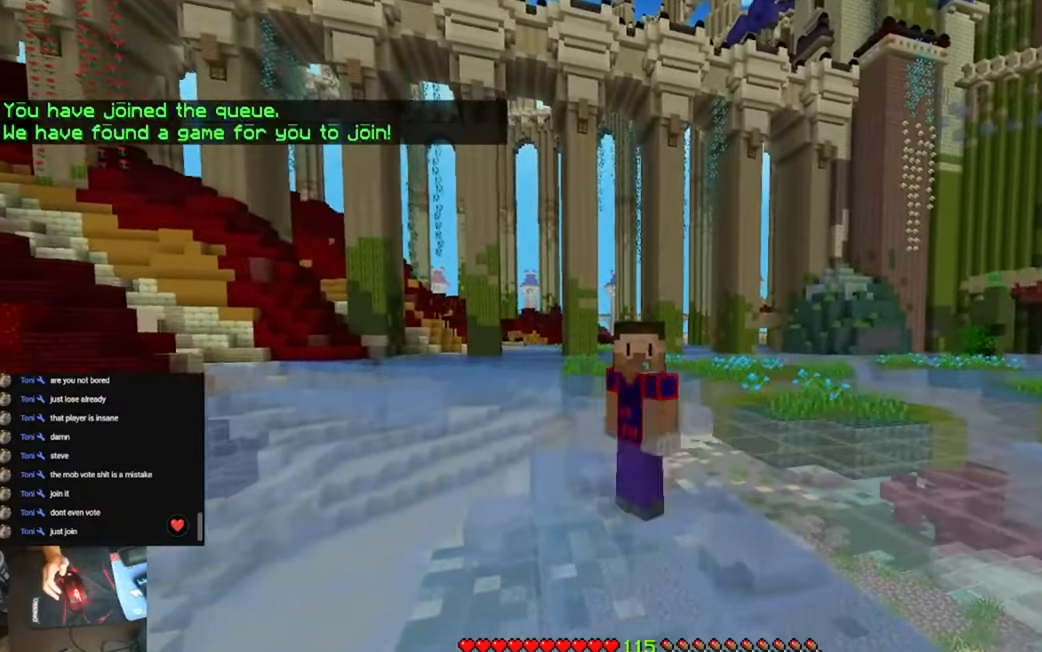
{"keys": ["s"], "events": []}
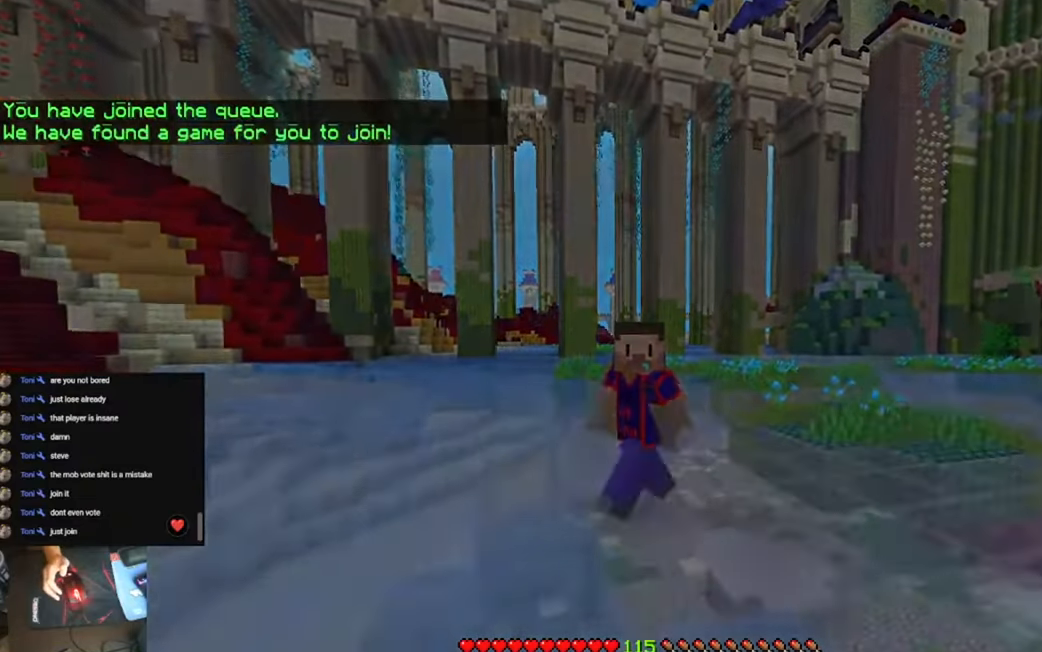
{"keys": ["s"], "events": []}
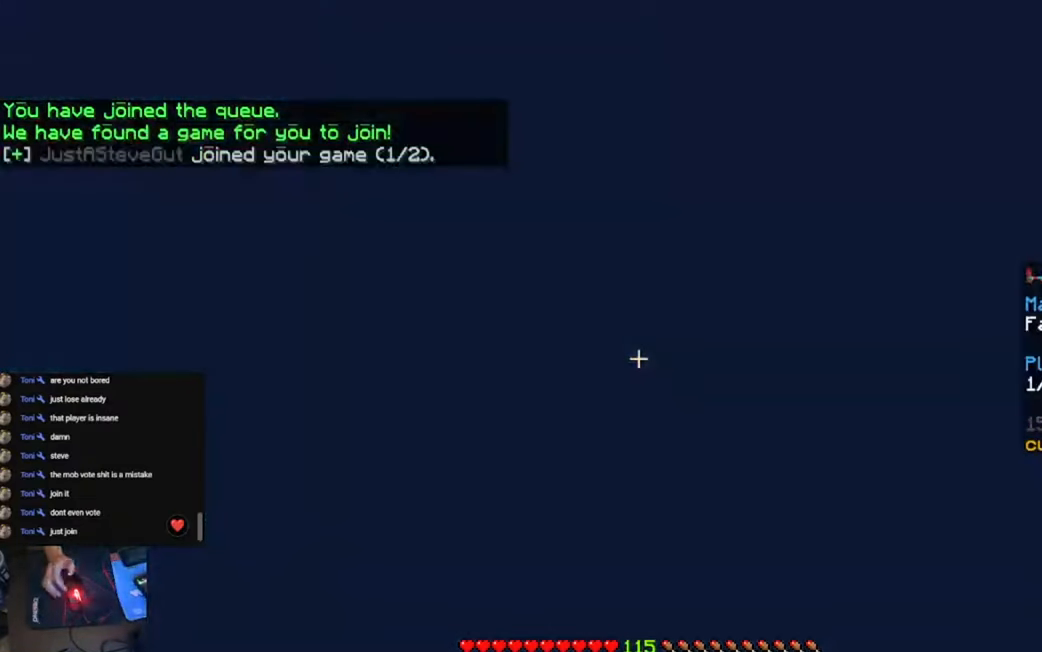
{"keys": ["s"], "events": []}
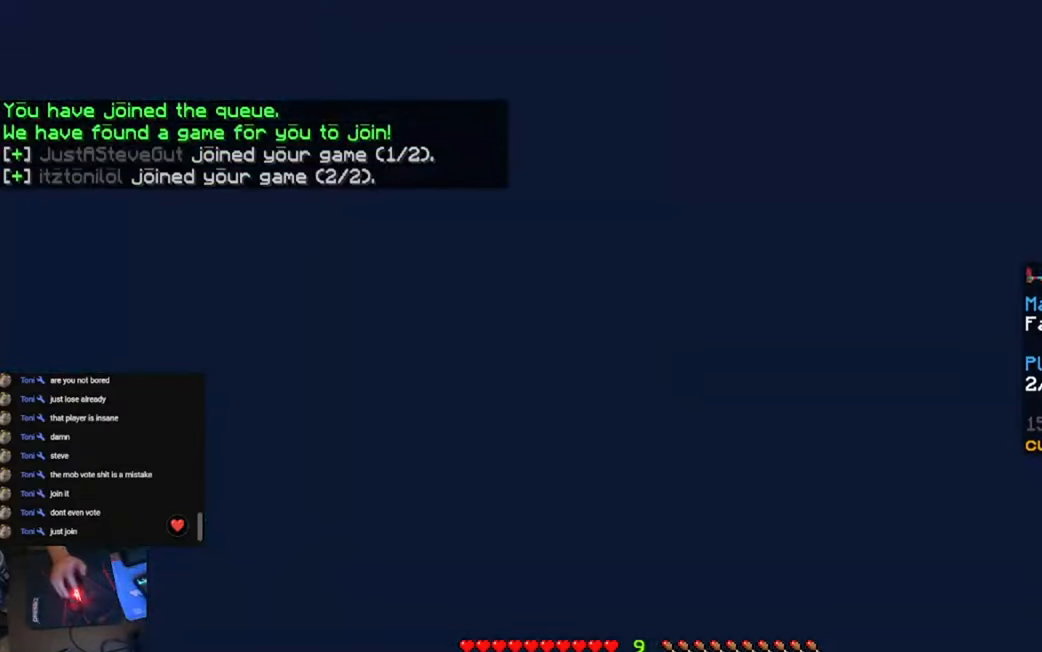
{"keys": ["s"], "events": []}
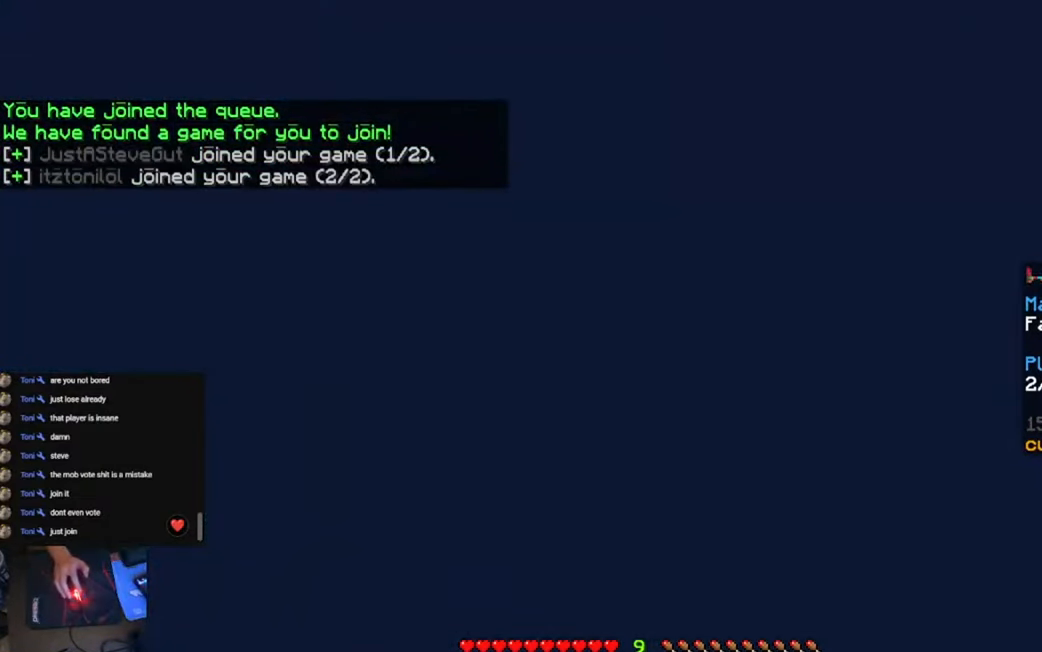
{"keys": ["s"], "events": []}
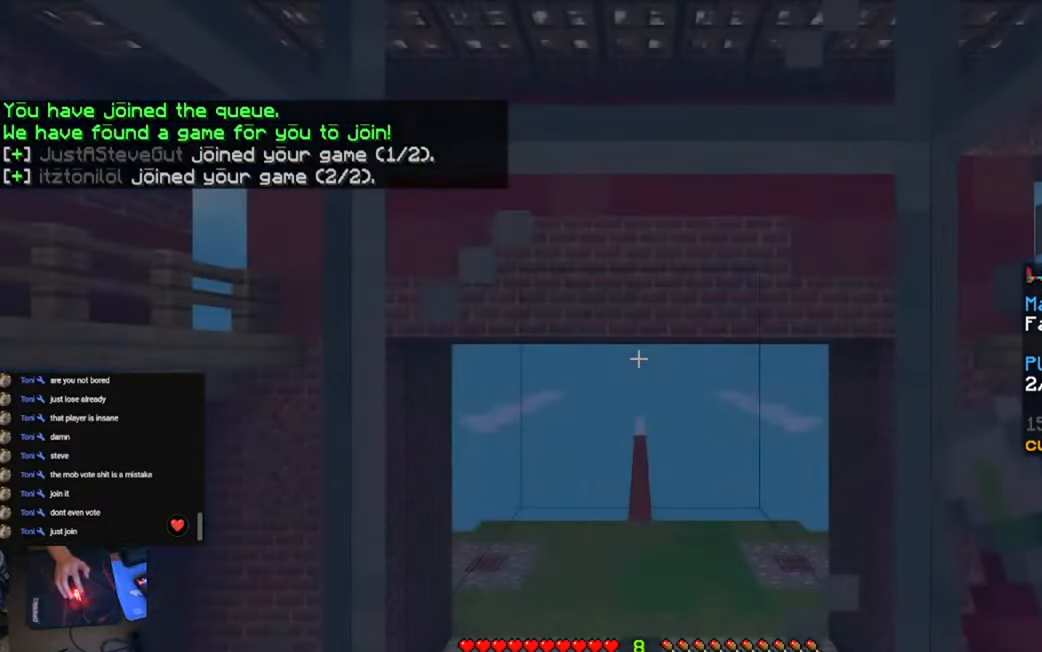
{"keys": ["s"], "events": []}
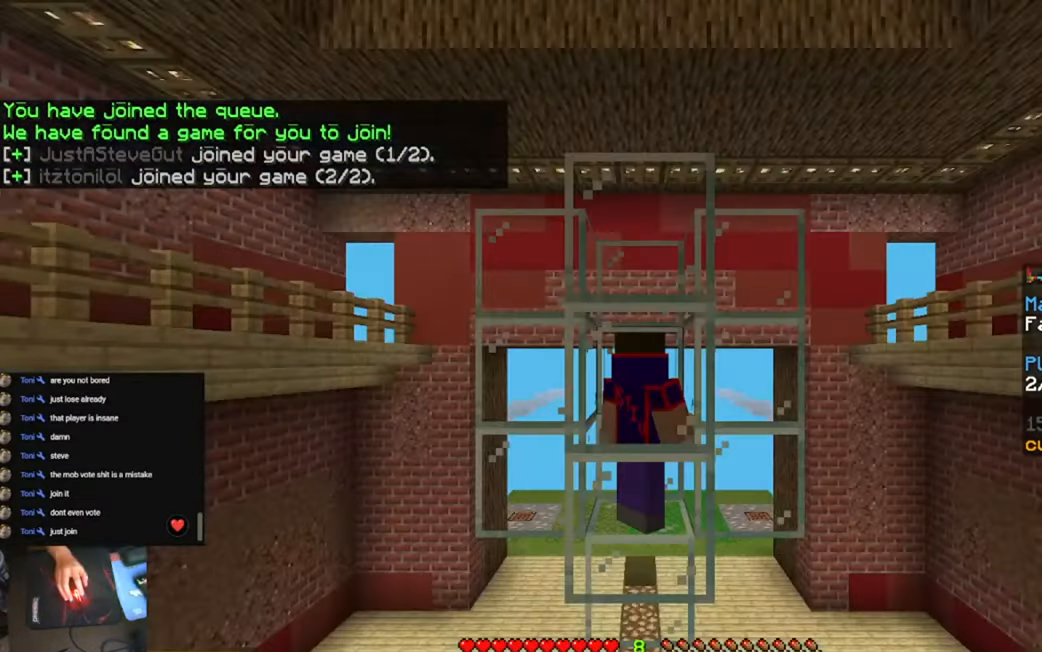
{"keys": ["s"], "events": []}
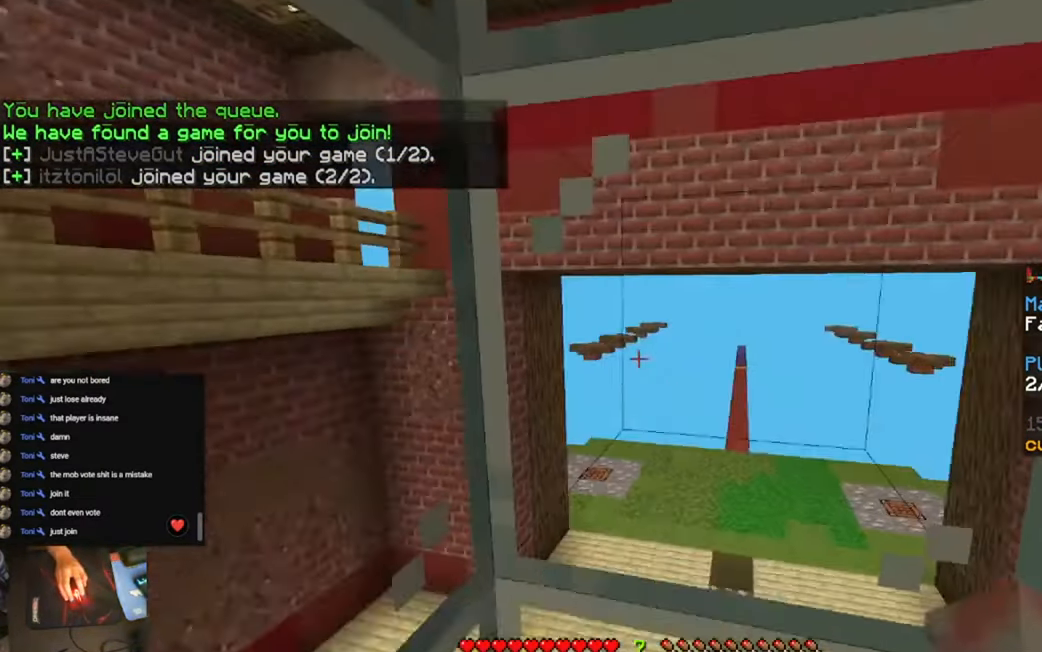
{"keys": [], "events": [[450, "s", "up"]]}
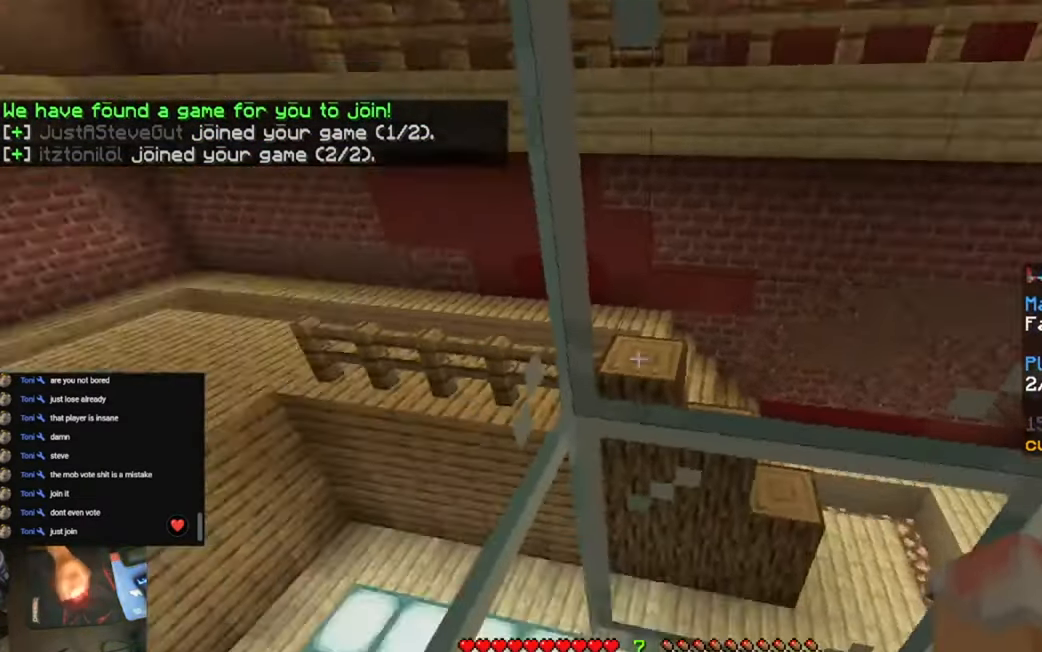
{"keys": ["s"], "events": [[450, "s", "down"]]}
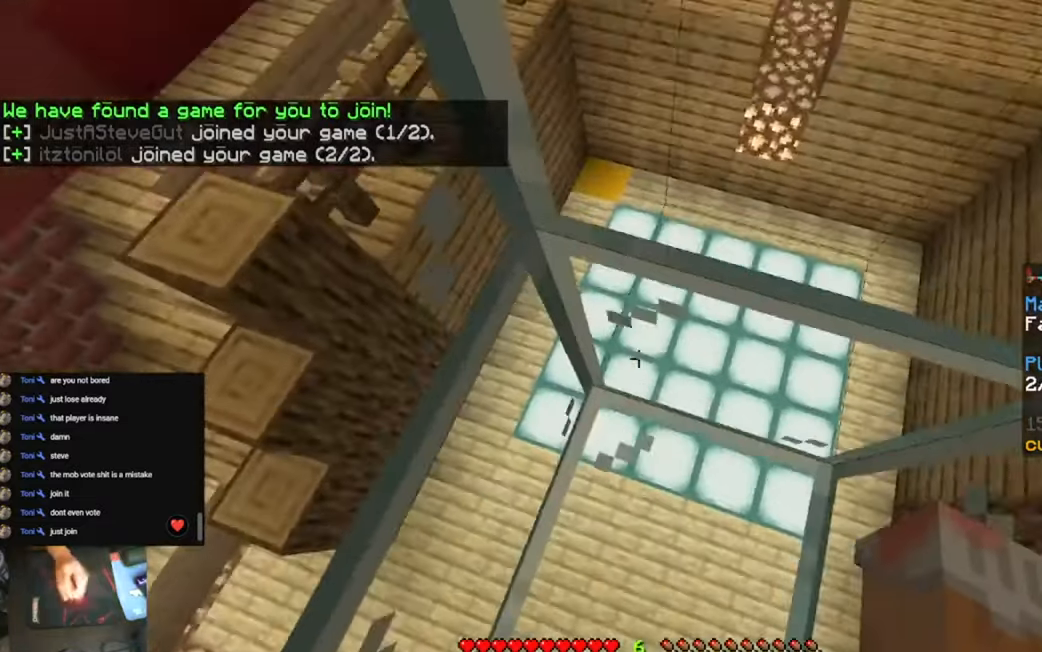
{"keys": ["s"], "events": []}
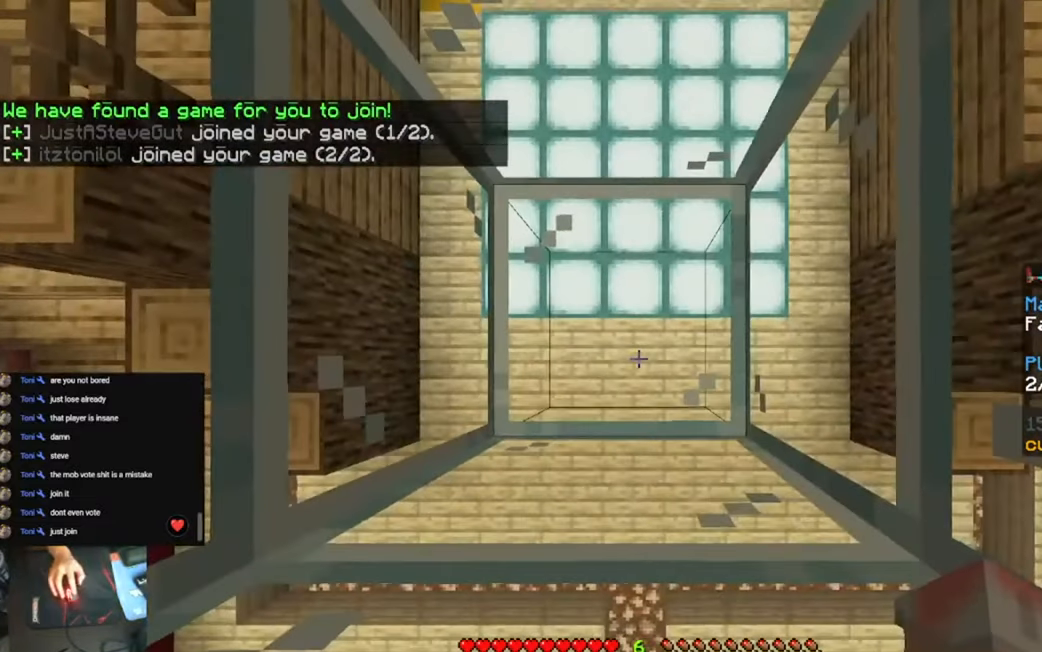
{"keys": ["s"], "events": []}
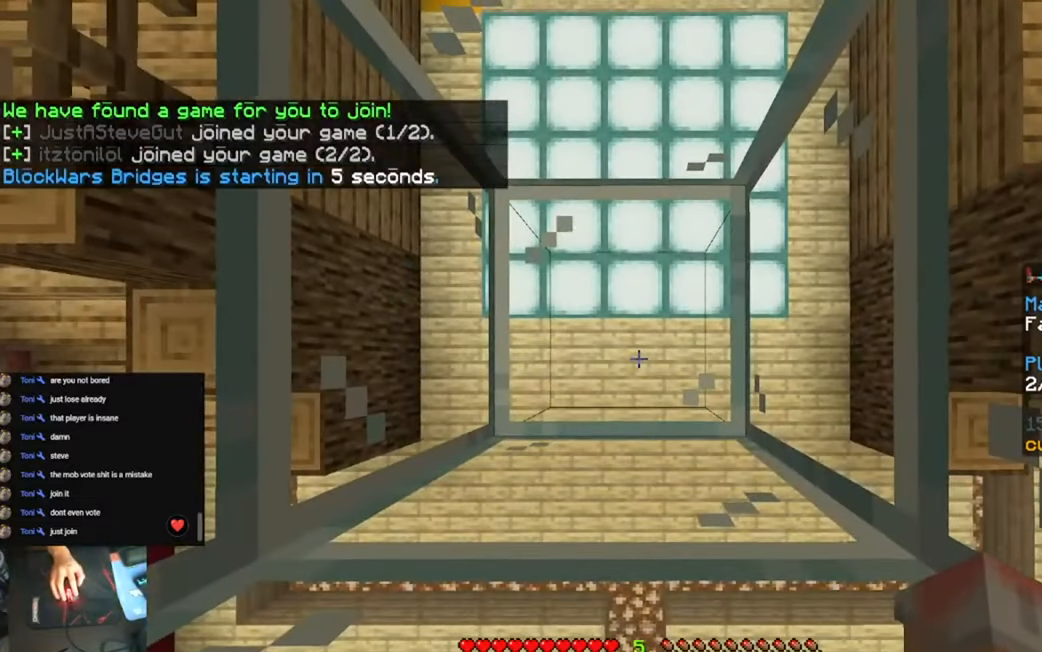
{"keys": ["s"], "events": []}
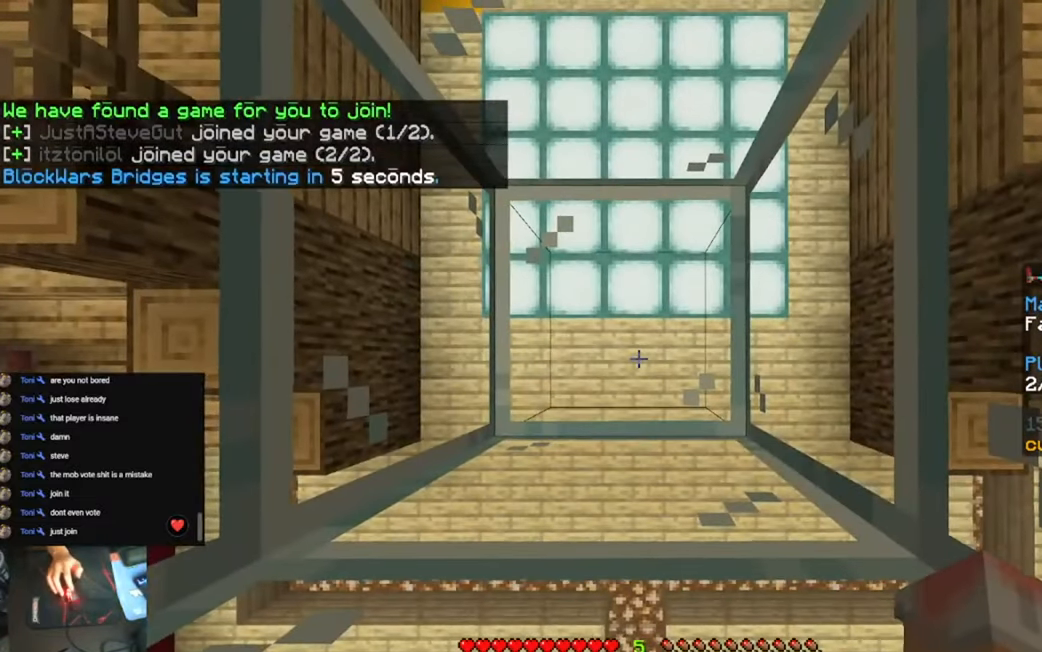
{"keys": ["s"], "events": []}
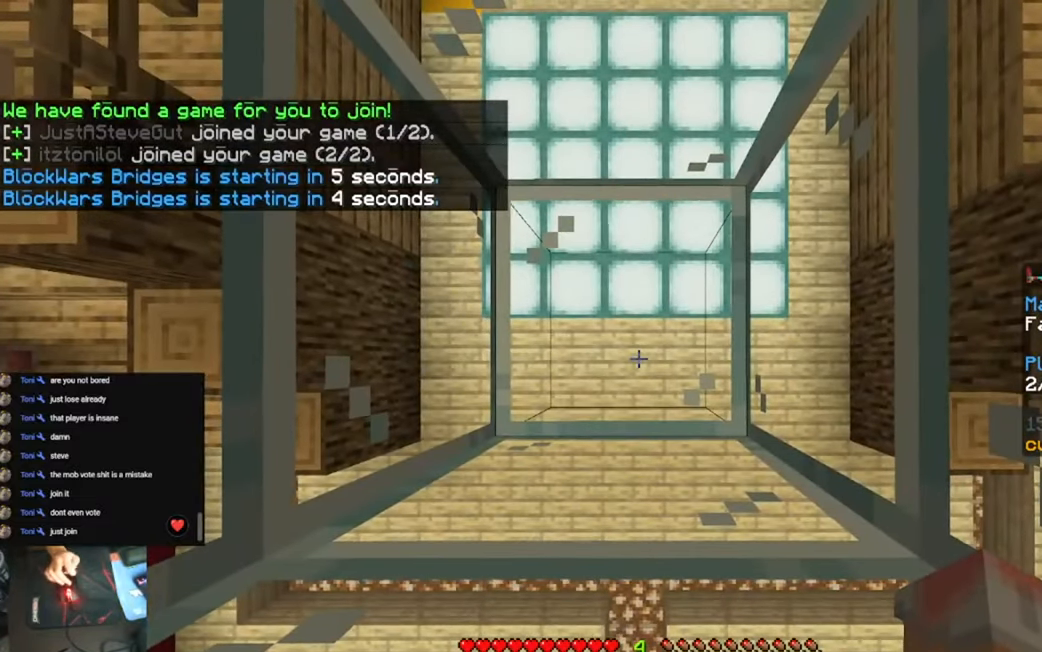
{"keys": ["s"], "events": []}
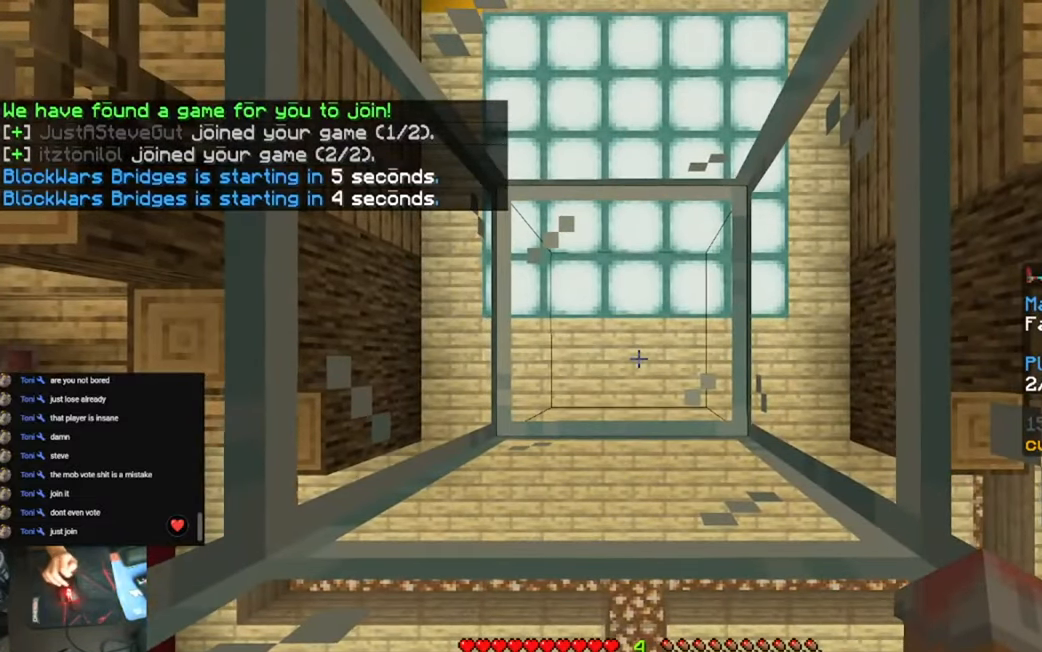
{"keys": ["s"], "events": []}
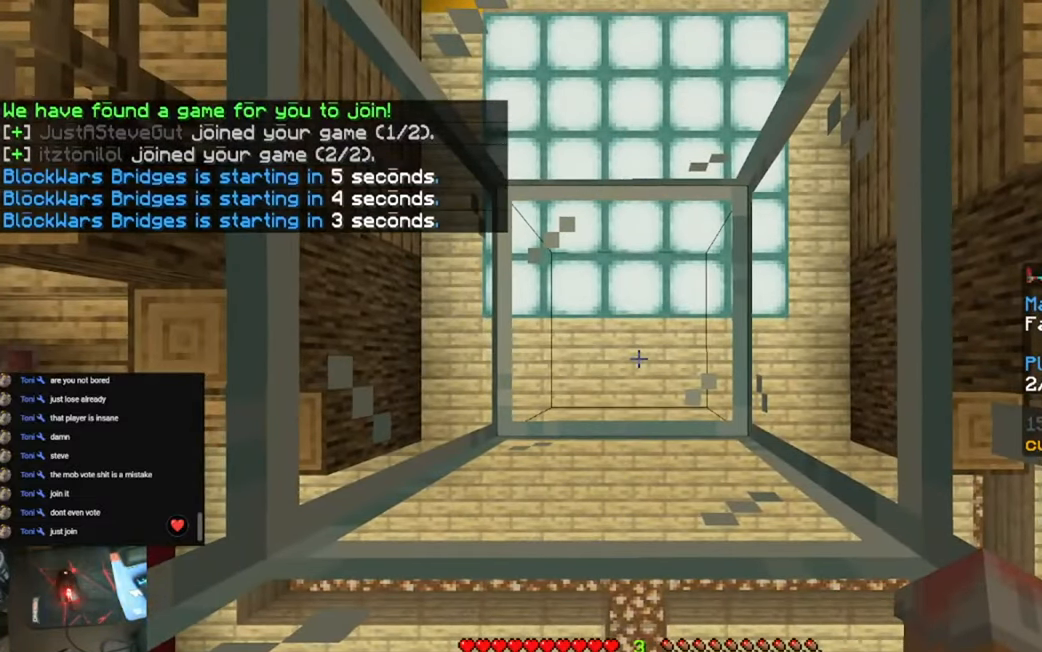
{"keys": ["s"], "events": []}
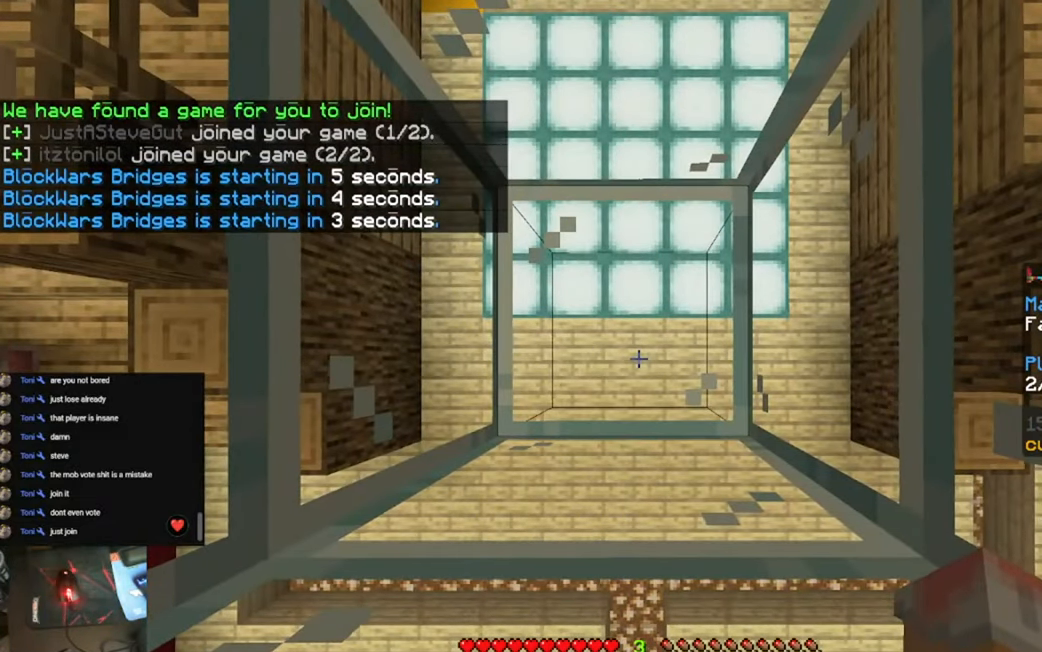
{"keys": ["s"], "events": []}